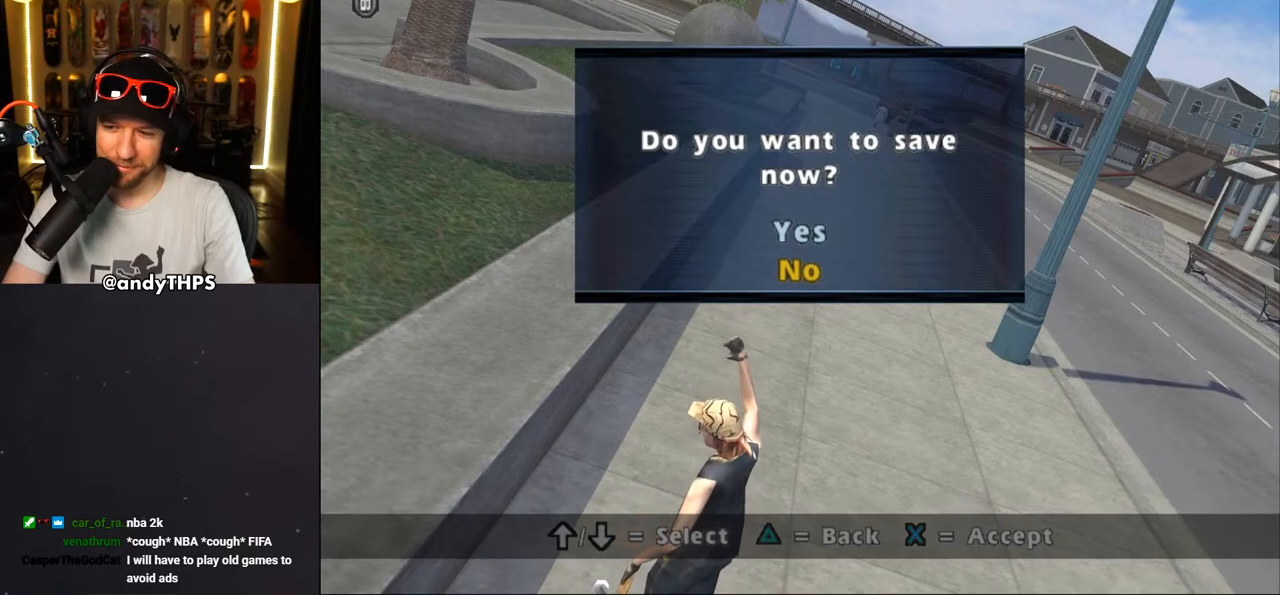
Gameplay with a controller (PlayStation layout); each line is a JSON object with the inputs held at the frame after it. "events" lists button and stick changes between this image and that frame as [ms after this image, input, new state], when the widget could be followed in between. Not read: L1 R2.
{"buttons": [], "left_stick": "center", "right_stick": "center", "events": []}
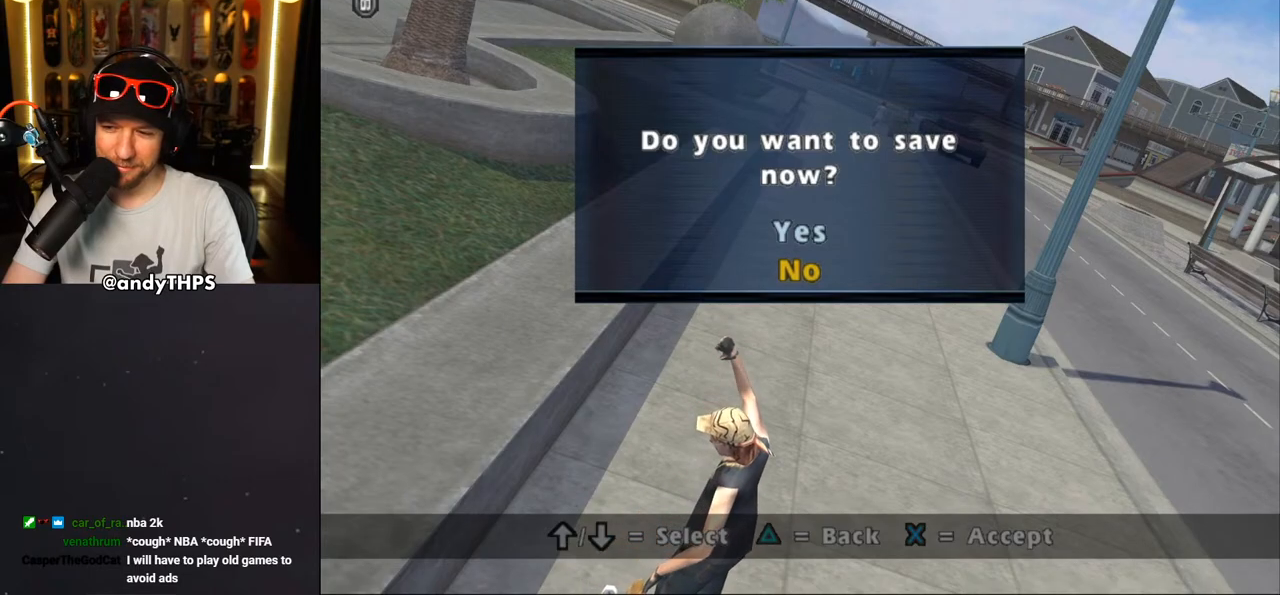
{"buttons": [], "left_stick": "center", "right_stick": "center", "events": []}
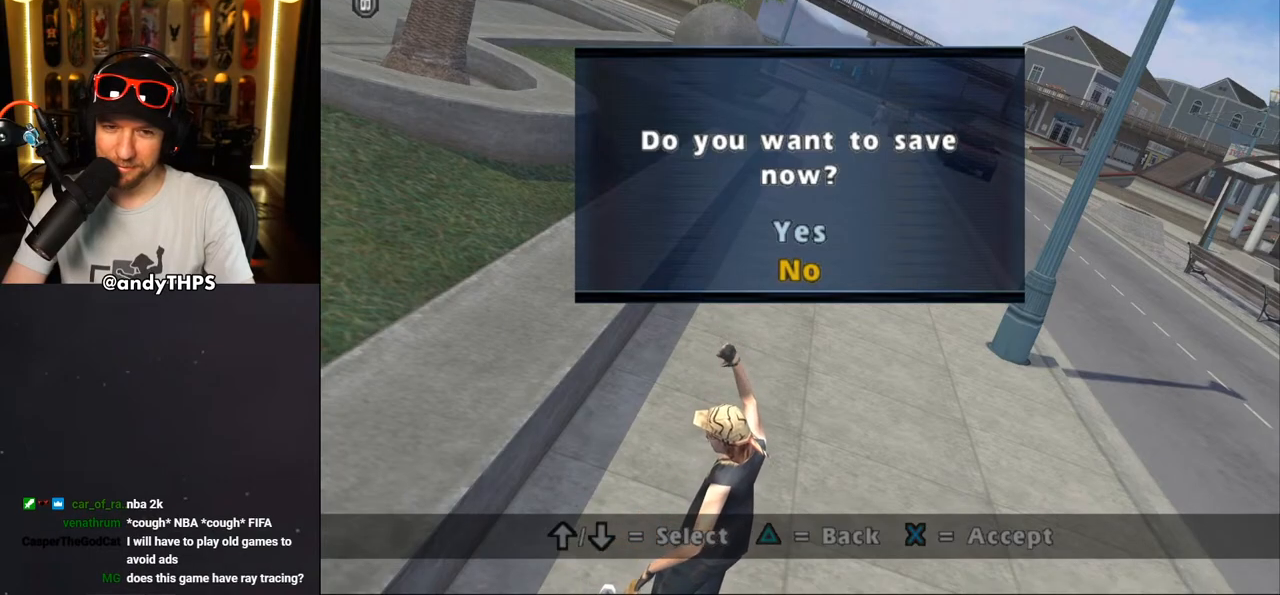
{"buttons": [], "left_stick": "center", "right_stick": "center", "events": [[117, "CROSS", "down"], [233, "CROSS", "up"]]}
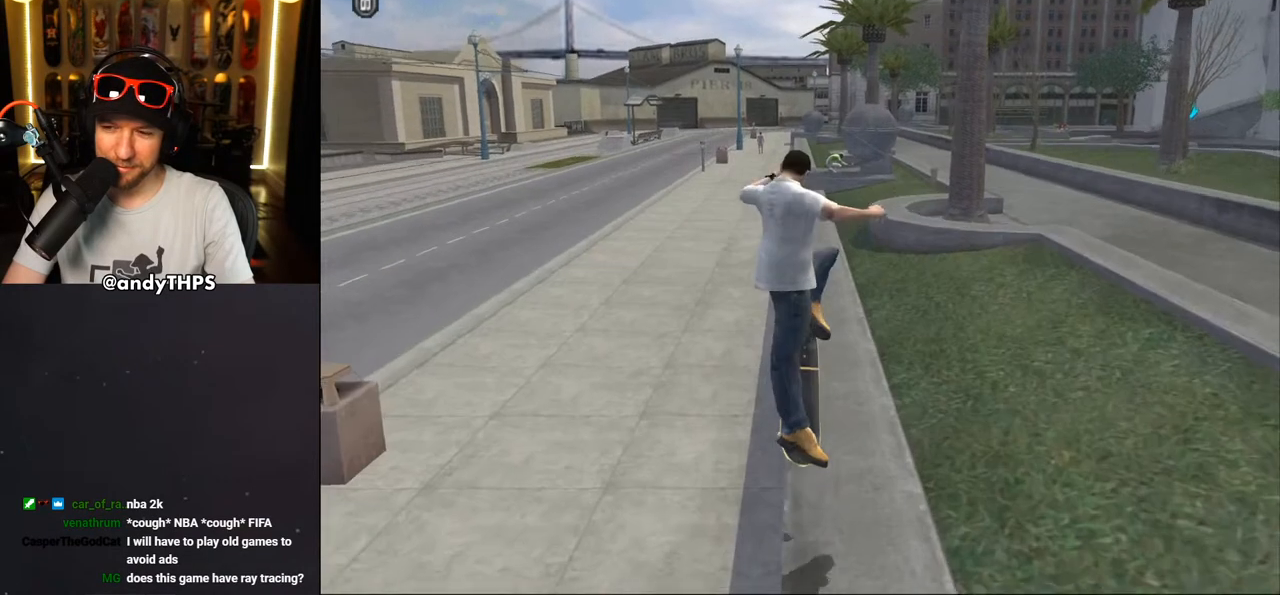
{"buttons": ["CROSS"], "left_stick": "center", "right_stick": "center", "events": [[333, "CROSS", "down"]]}
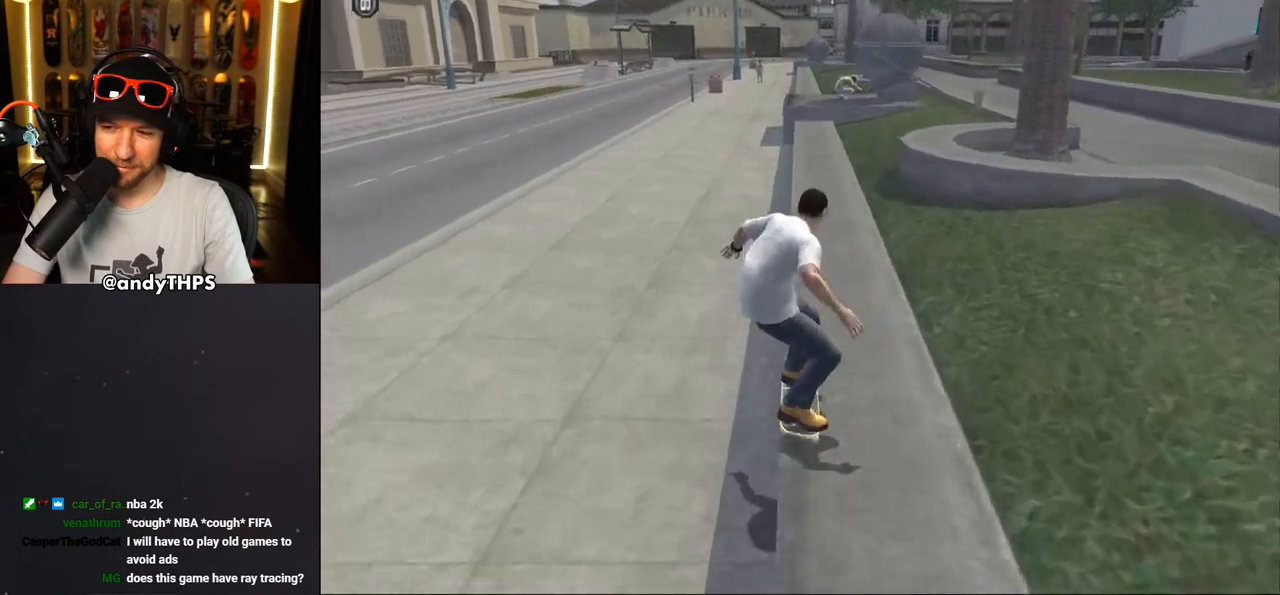
{"buttons": ["CROSS", "DPAD_UP", "DPAD_LEFT"], "left_stick": "center", "right_stick": "center", "events": [[250, "CROSS", "up"], [250, "TRIANGLE", "down"], [267, "DPAD_LEFT", "down"], [417, "CROSS", "down"], [417, "DPAD_LEFT", "up"], [417, "TRIANGLE", "up"], [450, "DPAD_LEFT", "down"], [467, "DPAD_UP", "down"]]}
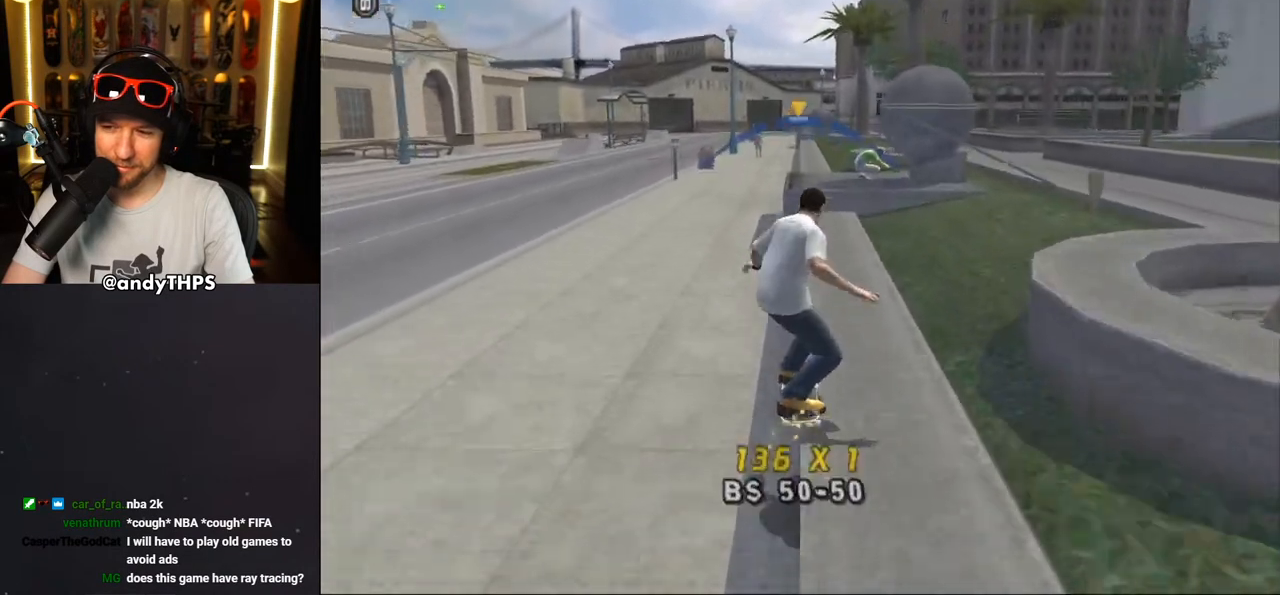
{"buttons": ["TRIANGLE", "L2", "DPAD_UP", "DPAD_LEFT"], "left_stick": "center", "right_stick": "center", "events": [[17, "L2", "down"], [33, "CROSS", "up"], [150, "TRIANGLE", "down"]]}
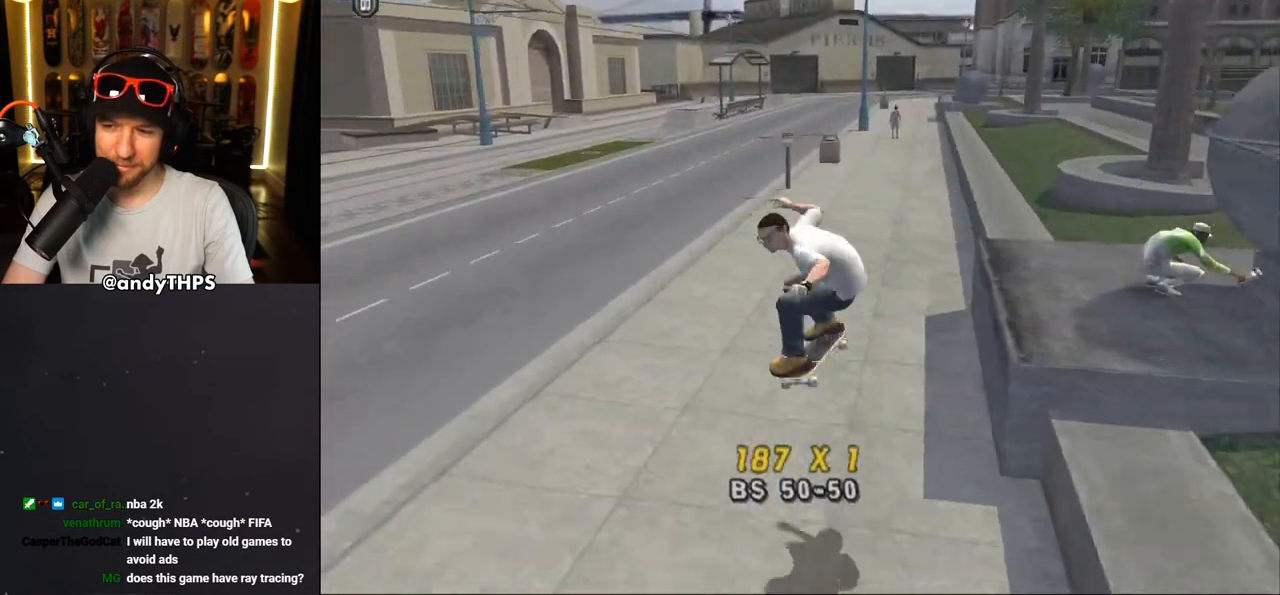
{"buttons": ["CROSS", "DPAD_UP"], "left_stick": "center", "right_stick": "center", "events": [[17, "CROSS", "down"], [17, "DPAD_LEFT", "up"], [17, "TRIANGLE", "up"], [33, "DPAD_UP", "up"], [33, "L2", "up"], [483, "DPAD_UP", "down"]]}
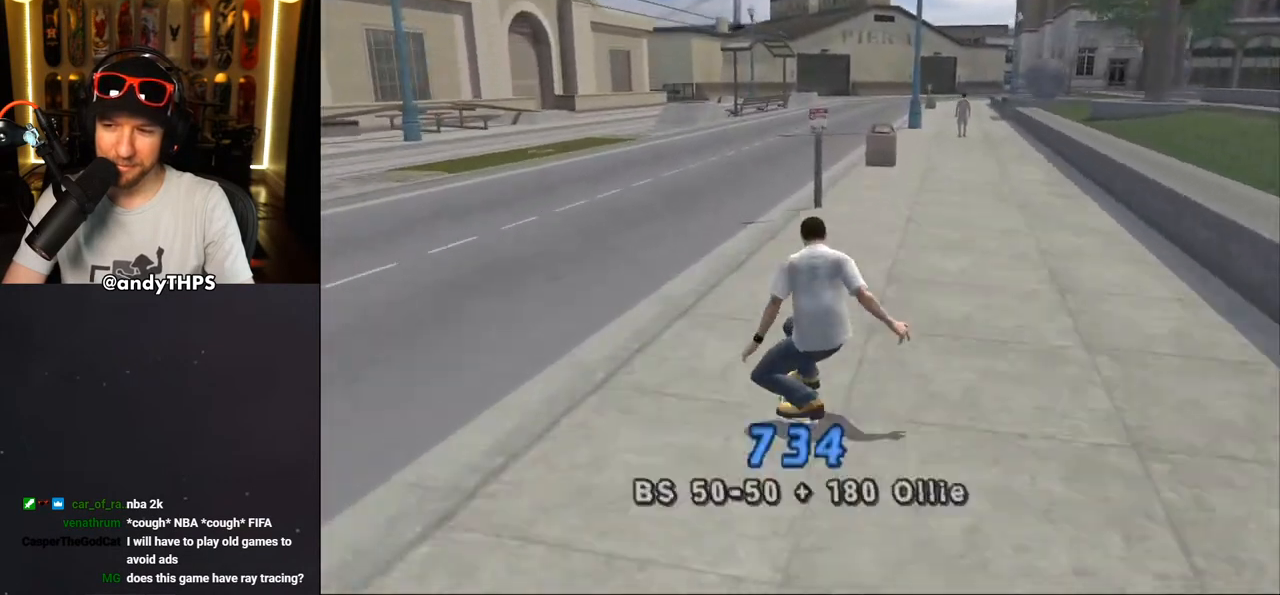
{"buttons": ["CROSS"], "left_stick": "center", "right_stick": "center", "events": [[50, "DPAD_UP", "up"], [117, "DPAD_UP", "down"], [150, "CROSS", "up"], [217, "CROSS", "down"], [350, "DPAD_UP", "up"], [400, "DPAD_UP", "down"], [500, "DPAD_UP", "up"]]}
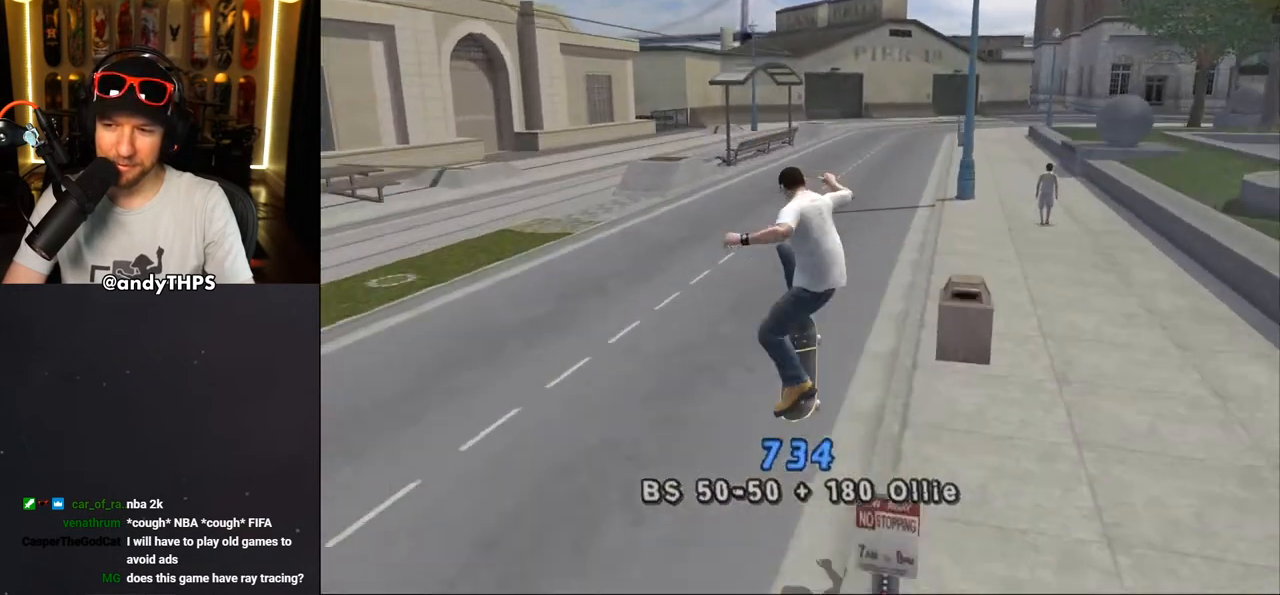
{"buttons": ["CROSS", "DPAD_UP"], "left_stick": "center", "right_stick": "center", "events": [[33, "DPAD_UP", "down"], [133, "DPAD_UP", "up"], [183, "DPAD_UP", "down"], [283, "DPAD_UP", "up"], [333, "DPAD_UP", "down"], [417, "CROSS", "up"], [417, "DPAD_UP", "up"], [450, "DPAD_UP", "down"], [500, "CROSS", "down"]]}
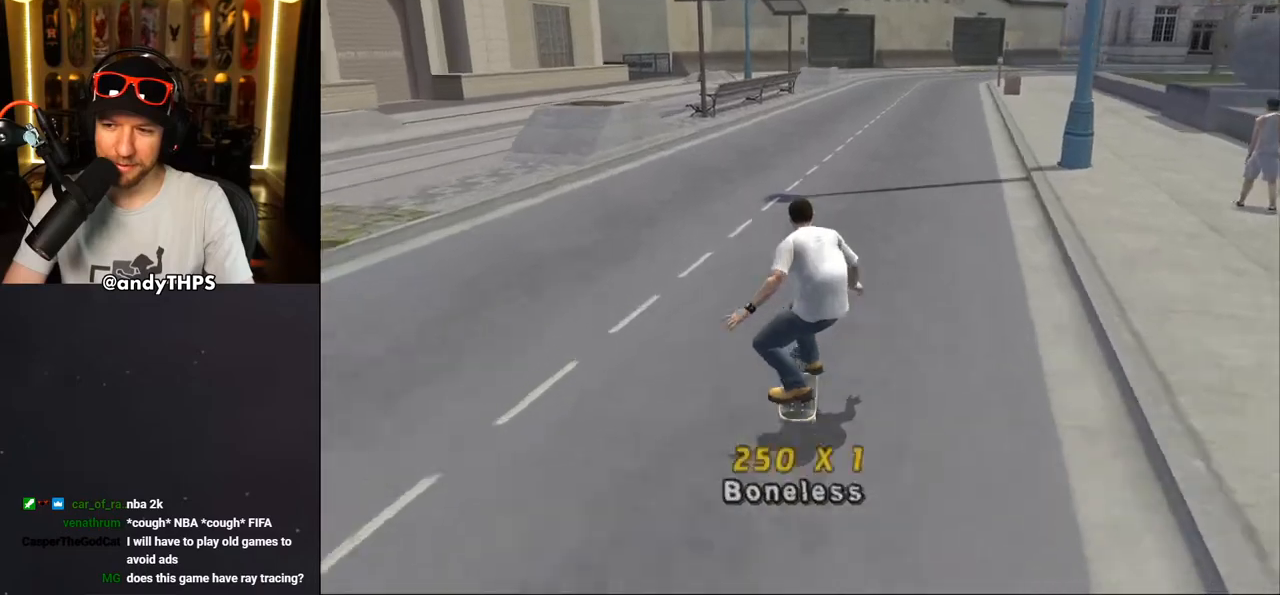
{"buttons": ["CROSS"], "left_stick": "center", "right_stick": "center", "events": [[183, "DPAD_UP", "up"], [267, "DPAD_UP", "down"], [350, "DPAD_UP", "up"], [400, "DPAD_UP", "down"], [467, "DPAD_UP", "up"]]}
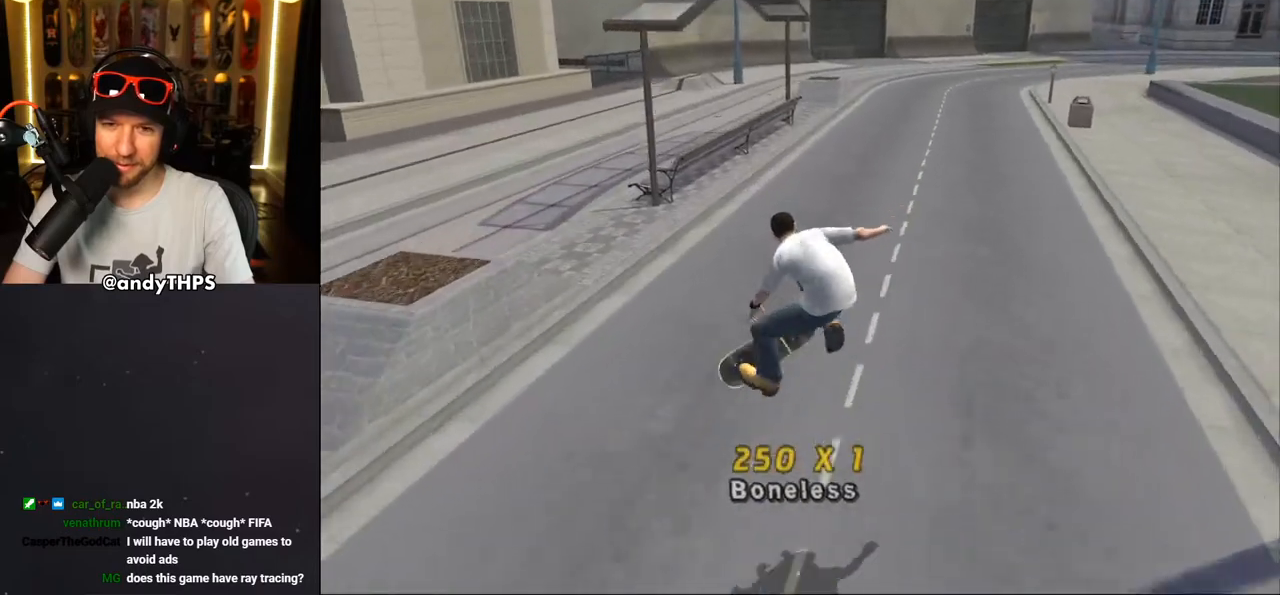
{"buttons": ["CROSS"], "left_stick": "center", "right_stick": "center", "events": [[50, "DPAD_UP", "down"], [133, "DPAD_UP", "up"], [183, "DPAD_UP", "down"], [267, "CROSS", "up"], [267, "DPAD_RIGHT", "down"], [267, "DPAD_UP", "up"], [317, "DPAD_RIGHT", "up"], [350, "CROSS", "down"], [350, "DPAD_UP", "down"], [467, "DPAD_UP", "up"]]}
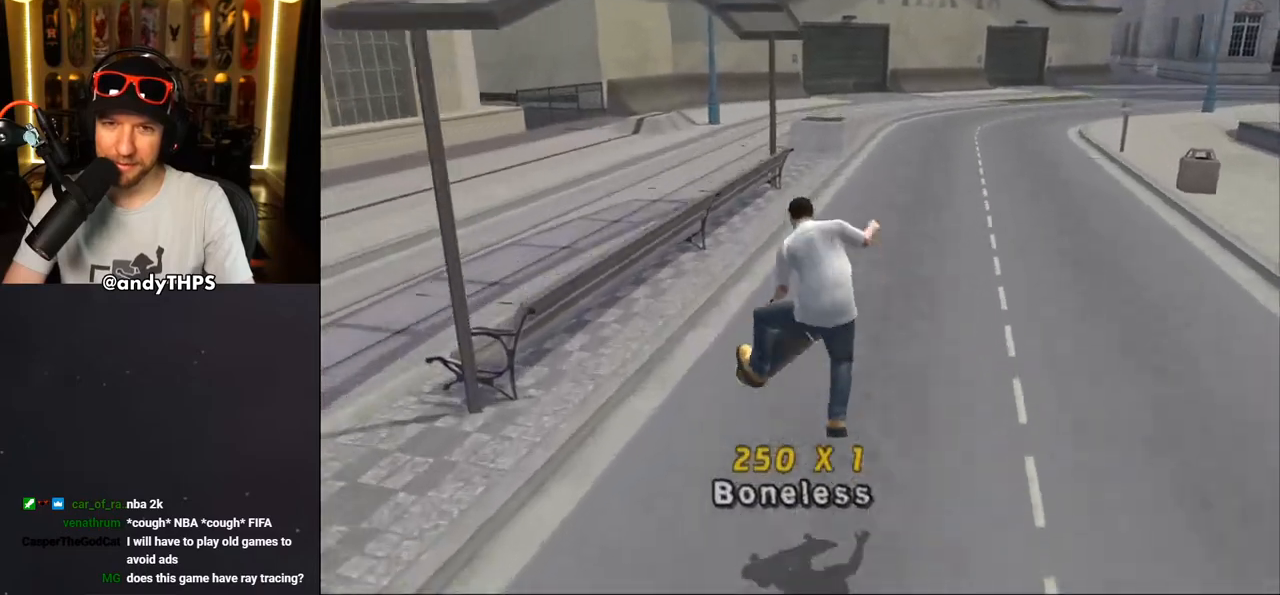
{"buttons": ["CROSS", "DPAD_UP"], "left_stick": "center", "right_stick": "center", "events": [[33, "DPAD_UP", "down"], [100, "DPAD_UP", "up"], [200, "DPAD_UP", "down"], [267, "DPAD_UP", "up"], [350, "DPAD_UP", "down"], [433, "DPAD_UP", "up"], [483, "DPAD_UP", "down"]]}
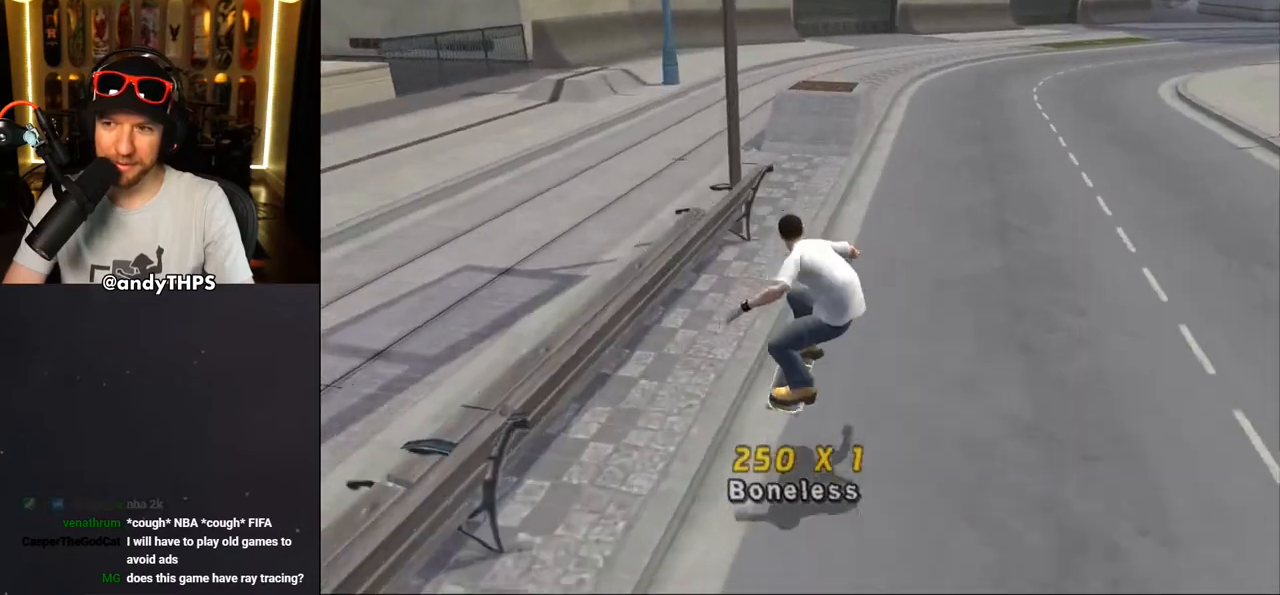
{"buttons": ["CROSS"], "left_stick": "center", "right_stick": "center", "events": [[67, "DPAD_UP", "up"], [150, "DPAD_UP", "down"], [200, "CROSS", "up"], [217, "DPAD_UP", "up"], [267, "CROSS", "down"], [267, "DPAD_UP", "down"], [350, "DPAD_UP", "up"], [417, "DPAD_UP", "down"], [500, "DPAD_UP", "up"]]}
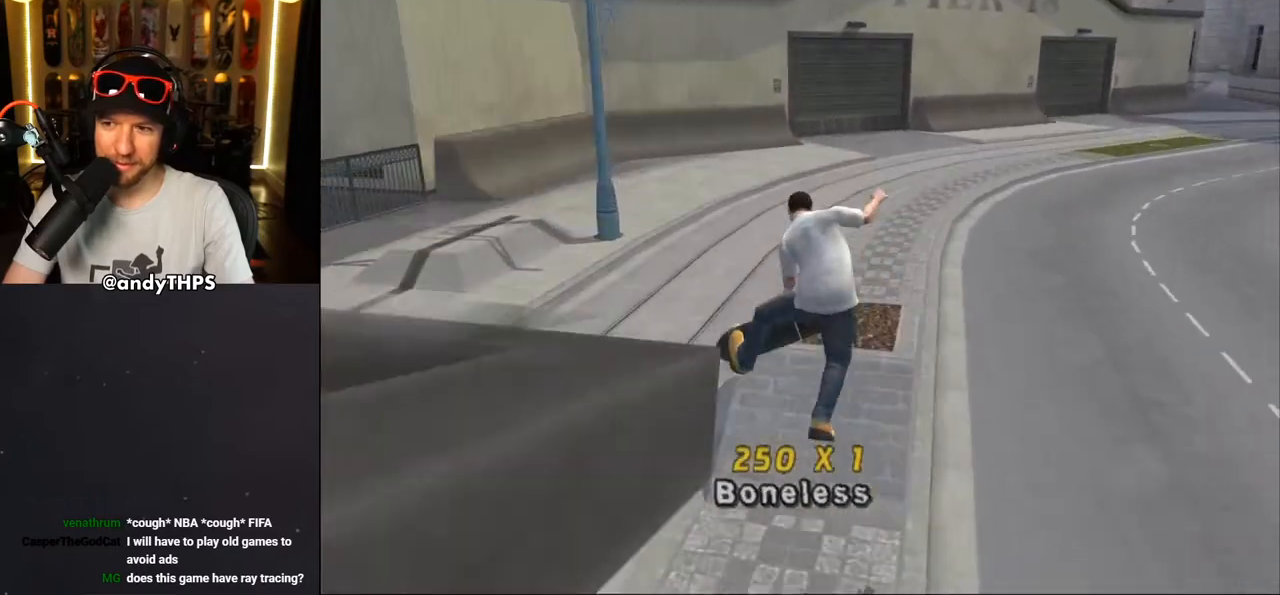
{"buttons": ["CROSS"], "left_stick": "center", "right_stick": "center", "events": [[67, "DPAD_UP", "down"], [150, "DPAD_UP", "up"], [200, "DPAD_UP", "down"], [283, "DPAD_UP", "up"], [367, "DPAD_UP", "down"], [433, "DPAD_UP", "up"]]}
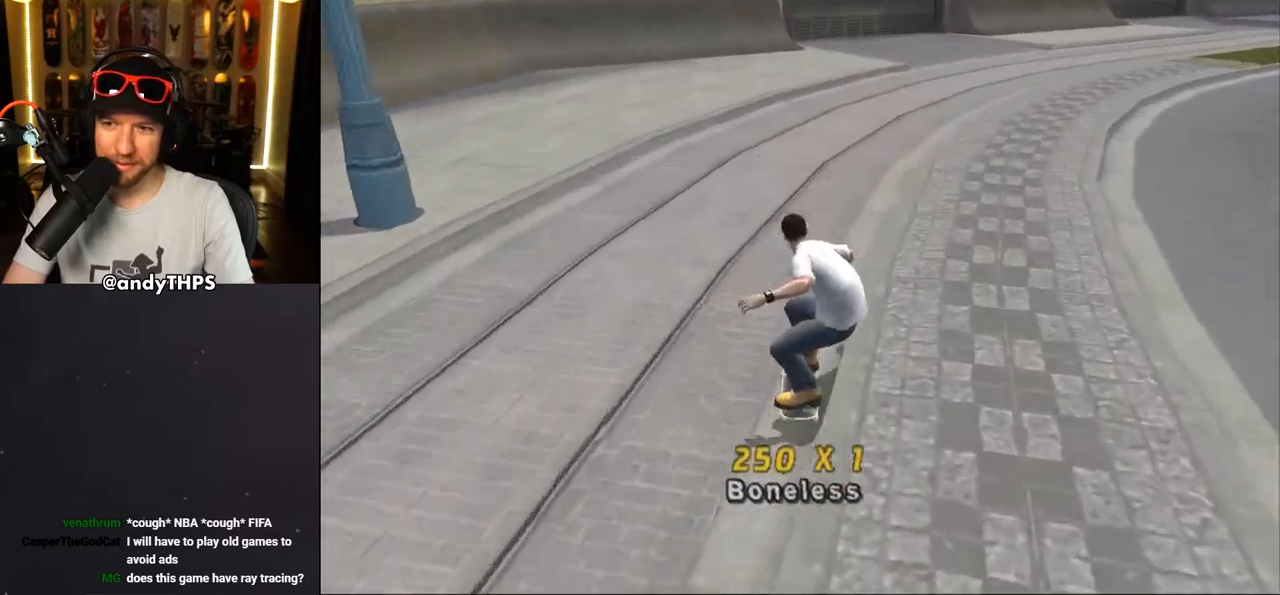
{"buttons": ["CROSS"], "left_stick": "center", "right_stick": "center", "events": [[33, "DPAD_UP", "down"], [83, "CROSS", "up"], [167, "CROSS", "down"], [300, "DPAD_UP", "up"]]}
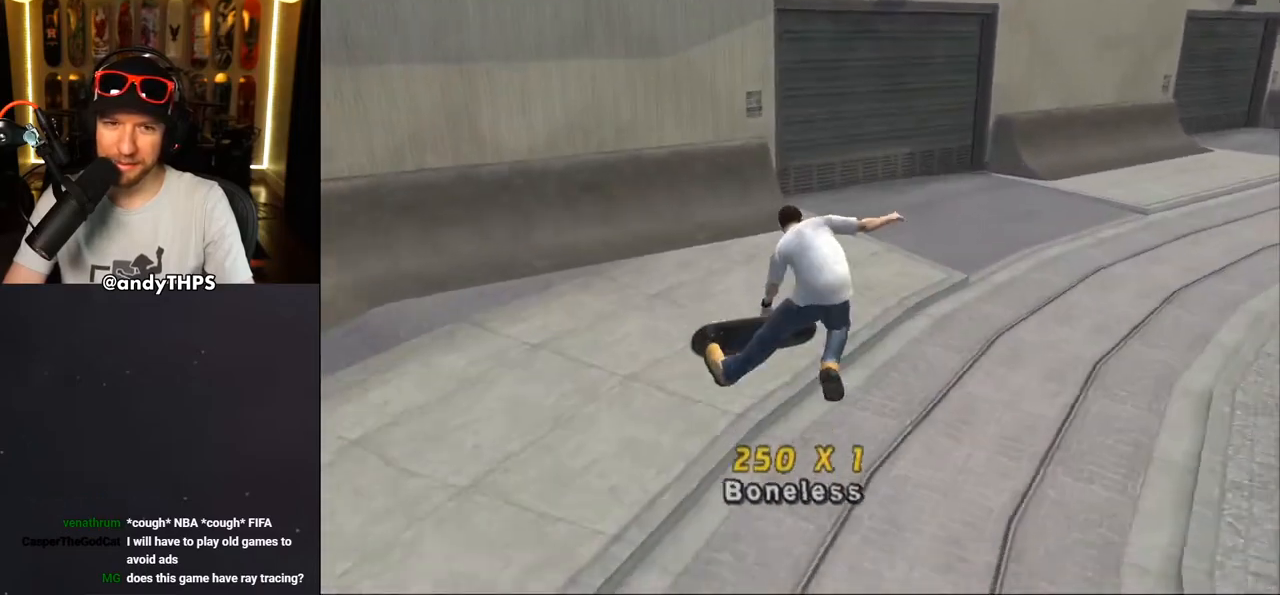
{"buttons": ["CROSS", "DPAD_UP", "DPAD_LEFT"], "left_stick": "center", "right_stick": "center", "events": [[383, "DPAD_UP", "down"], [450, "DPAD_LEFT", "down"]]}
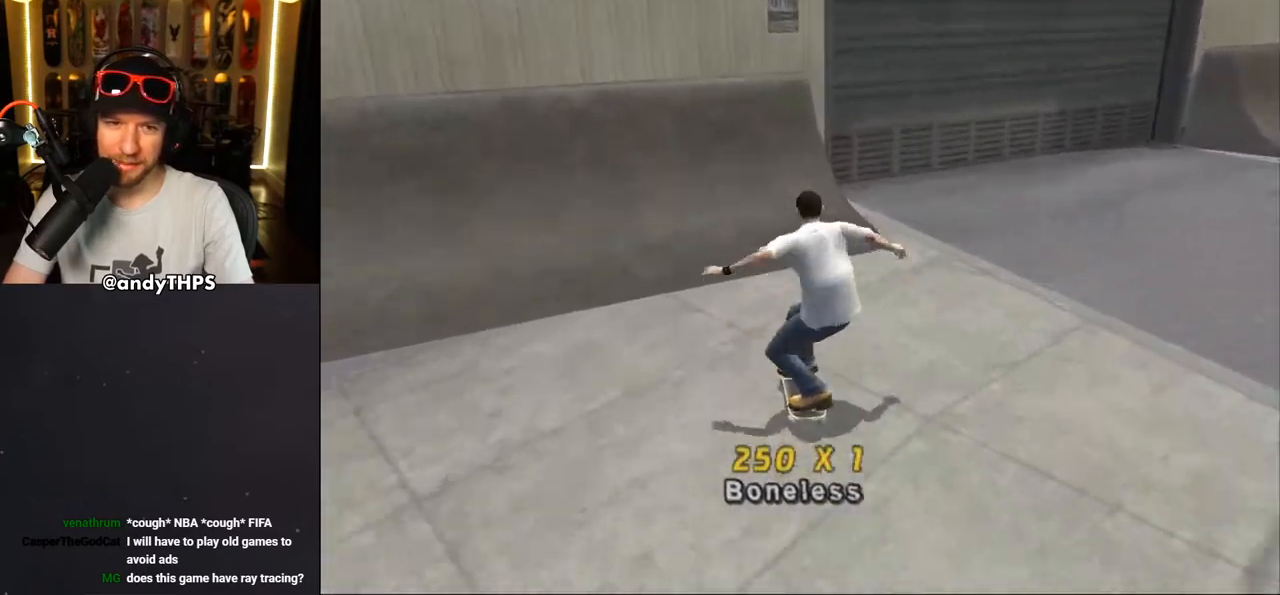
{"buttons": [], "left_stick": "center", "right_stick": "center", "events": [[133, "DPAD_UP", "up"], [300, "CROSS", "up"], [300, "DPAD_LEFT", "up"]]}
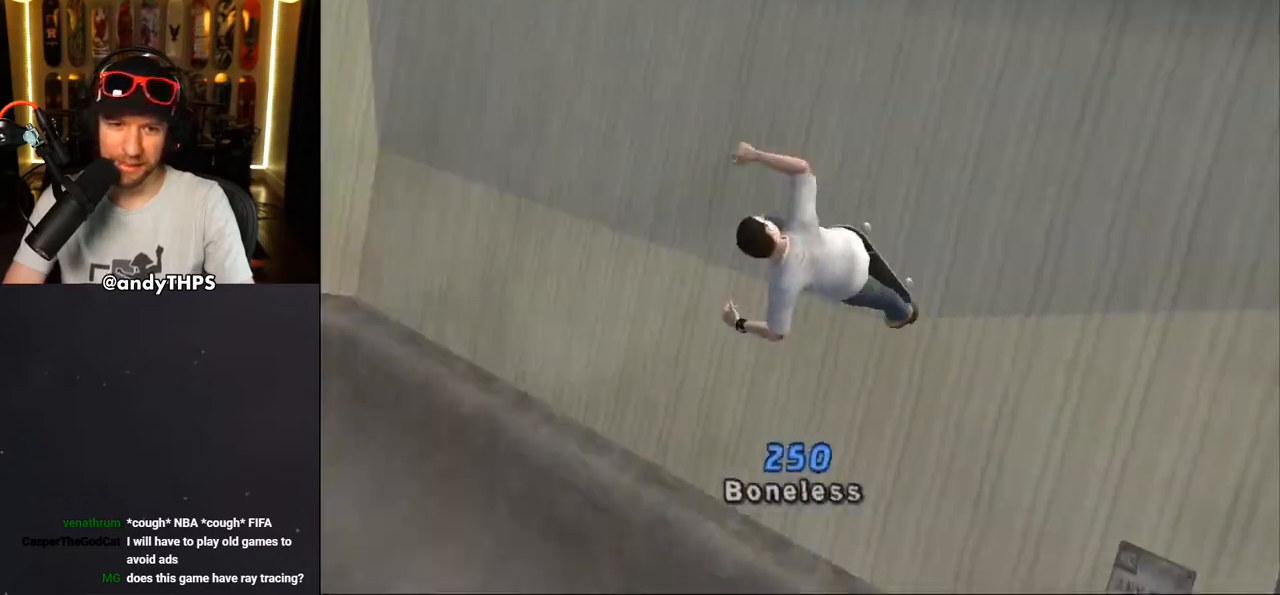
{"buttons": ["CROSS"], "left_stick": "center", "right_stick": "center", "events": [[33, "DPAD_UP", "down"], [83, "TRIANGLE", "down"], [100, "L2", "down"], [150, "DPAD_UP", "up"], [183, "L2", "up"], [283, "CROSS", "down"], [283, "TRIANGLE", "up"], [317, "DPAD_RIGHT", "down"], [400, "CROSS", "up"], [417, "DPAD_RIGHT", "up"], [500, "CROSS", "down"]]}
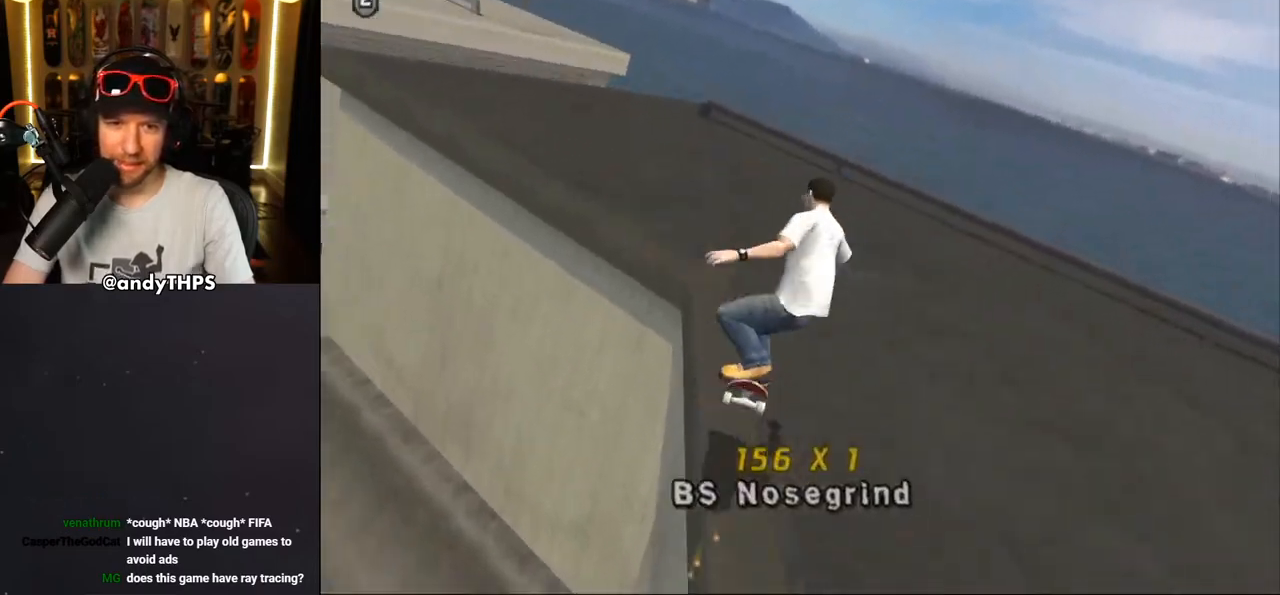
{"buttons": ["DPAD_DOWN"], "left_stick": "center", "right_stick": "center", "events": [[100, "CROSS", "up"], [383, "L2", "down"], [450, "DPAD_DOWN", "down"], [450, "L2", "up"]]}
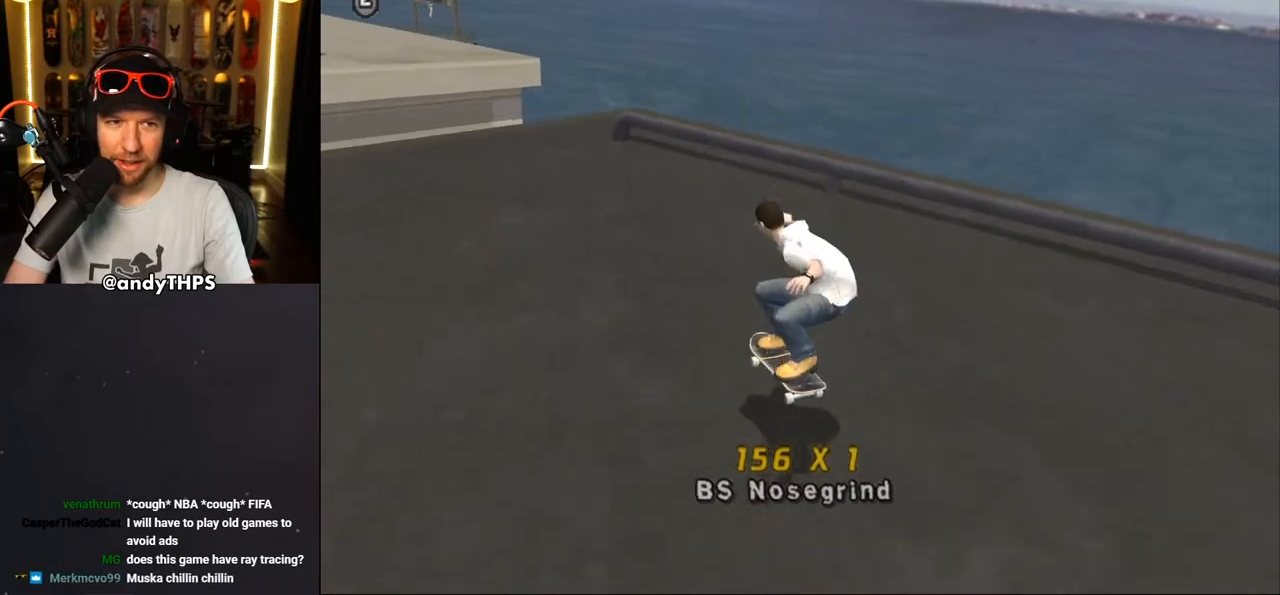
{"buttons": ["CROSS"], "left_stick": "center", "right_stick": "center", "events": [[83, "DPAD_LEFT", "down"], [133, "CROSS", "down"], [267, "DPAD_DOWN", "up"], [317, "DPAD_LEFT", "up"], [417, "DPAD_LEFT", "down"], [483, "DPAD_LEFT", "up"]]}
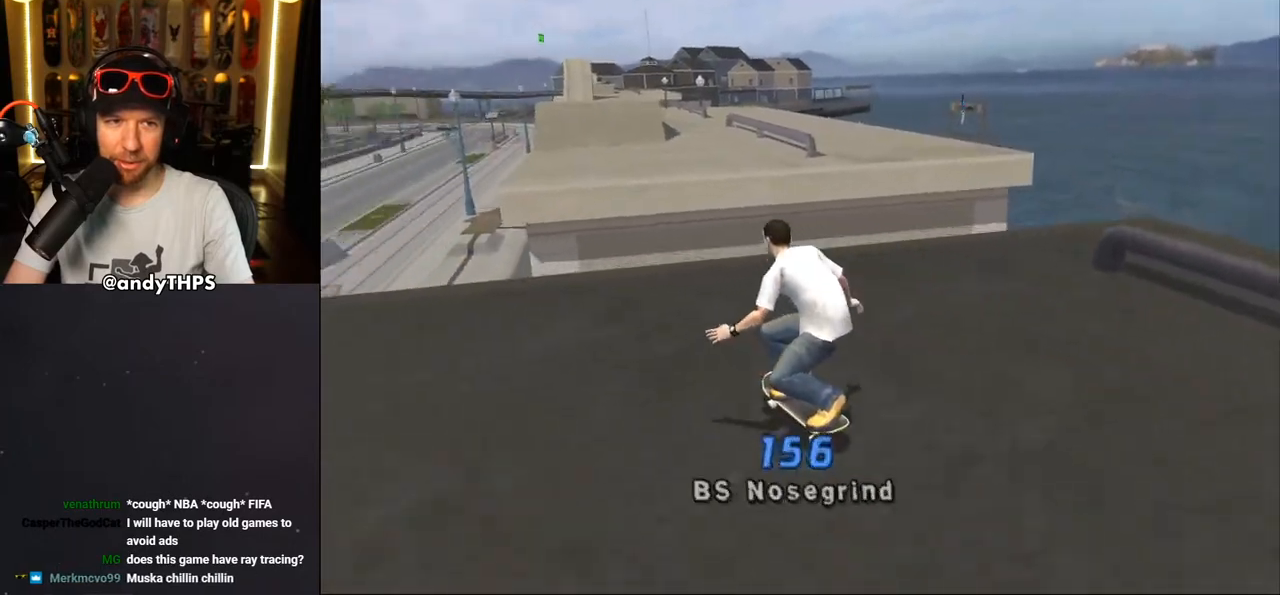
{"buttons": ["CROSS"], "left_stick": "center", "right_stick": "center", "events": [[167, "DPAD_RIGHT", "down"], [167, "DPAD_UP", "down"], [217, "DPAD_UP", "up"], [333, "DPAD_RIGHT", "up"], [350, "CROSS", "up"], [417, "CROSS", "down"]]}
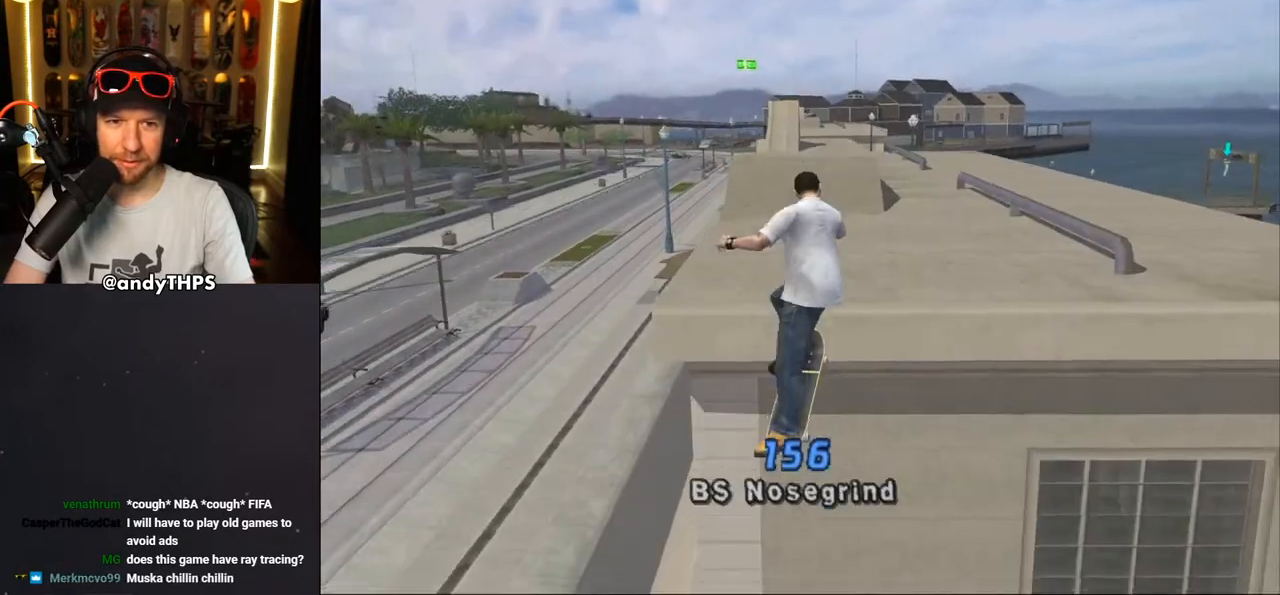
{"buttons": ["CROSS"], "left_stick": "center", "right_stick": "center", "events": [[217, "L2", "down"], [283, "L2", "up"]]}
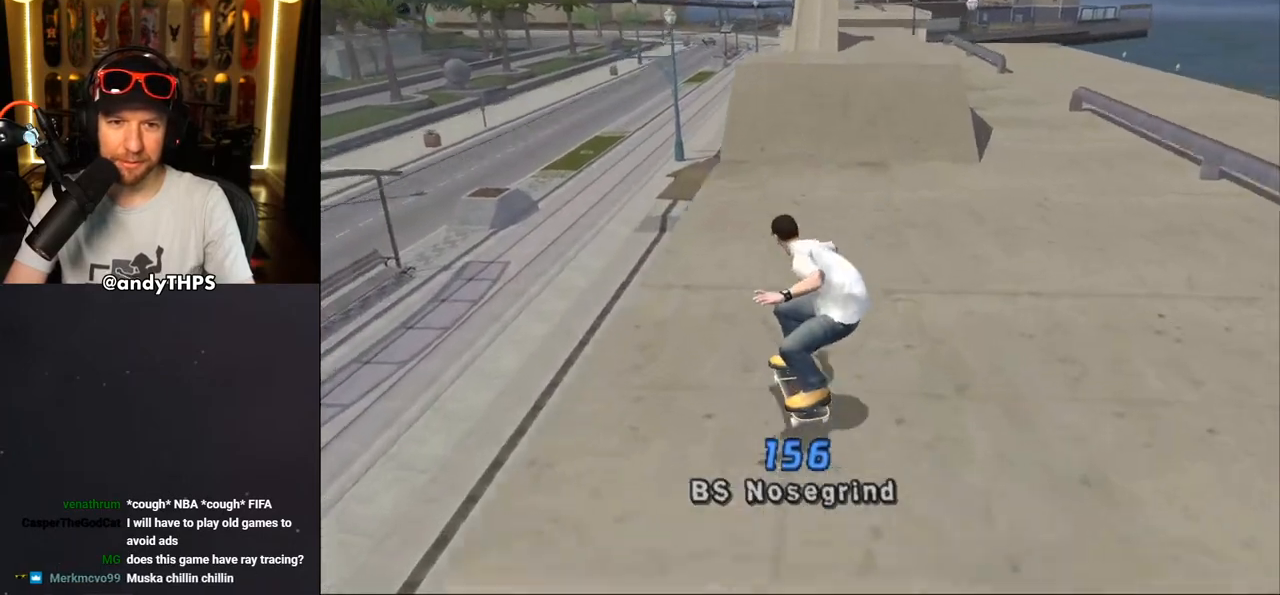
{"buttons": ["CROSS"], "left_stick": "center", "right_stick": "center", "events": [[50, "DPAD_LEFT", "down"], [150, "DPAD_LEFT", "up"], [283, "CROSS", "up"], [300, "DPAD_RIGHT", "down"], [300, "TRIANGLE", "down"], [350, "DPAD_RIGHT", "up"], [450, "CROSS", "down"], [467, "TRIANGLE", "up"]]}
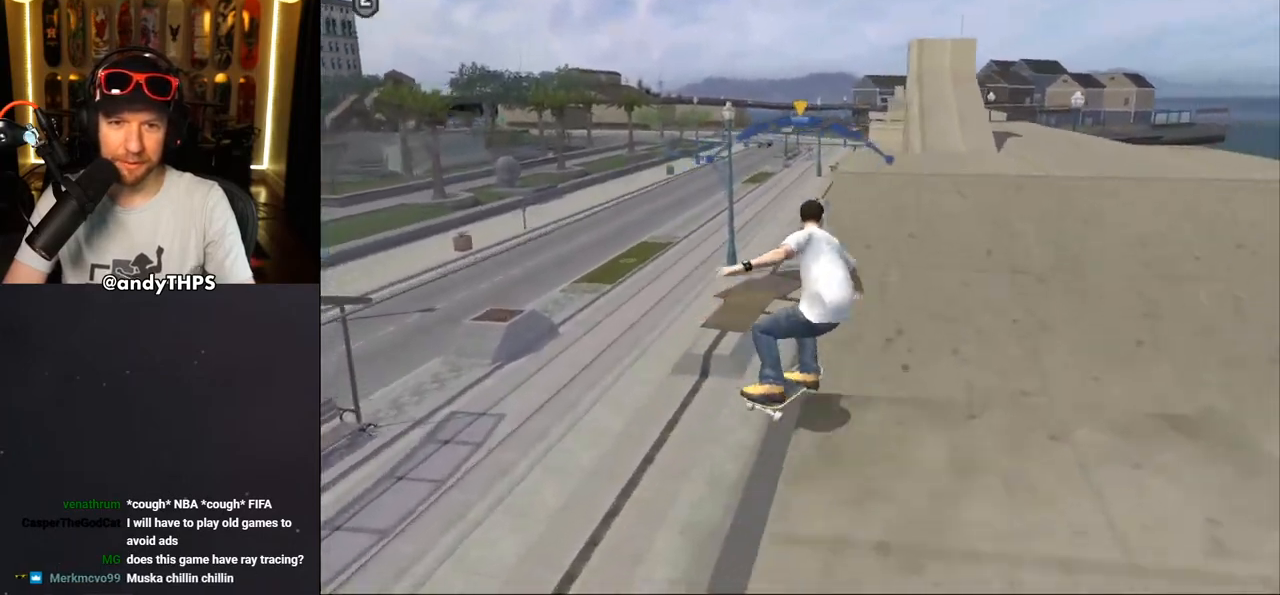
{"buttons": [], "left_stick": "center", "right_stick": "center", "events": [[50, "CROSS", "up"]]}
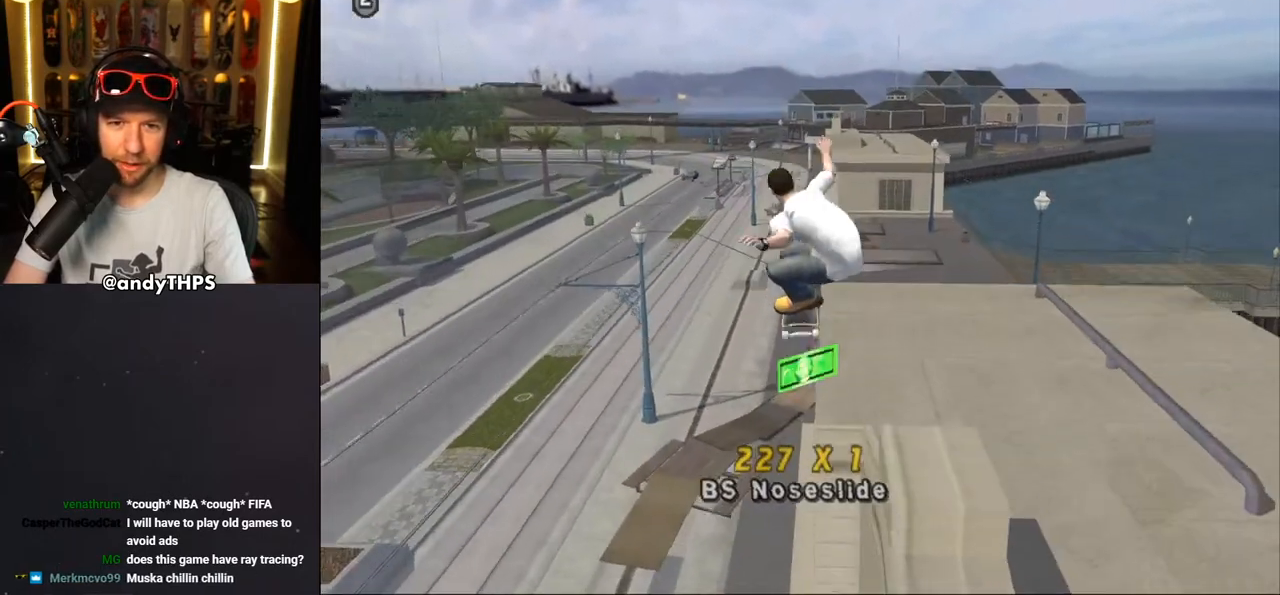
{"buttons": ["TRIANGLE"], "left_stick": "center", "right_stick": "center", "events": [[500, "TRIANGLE", "down"]]}
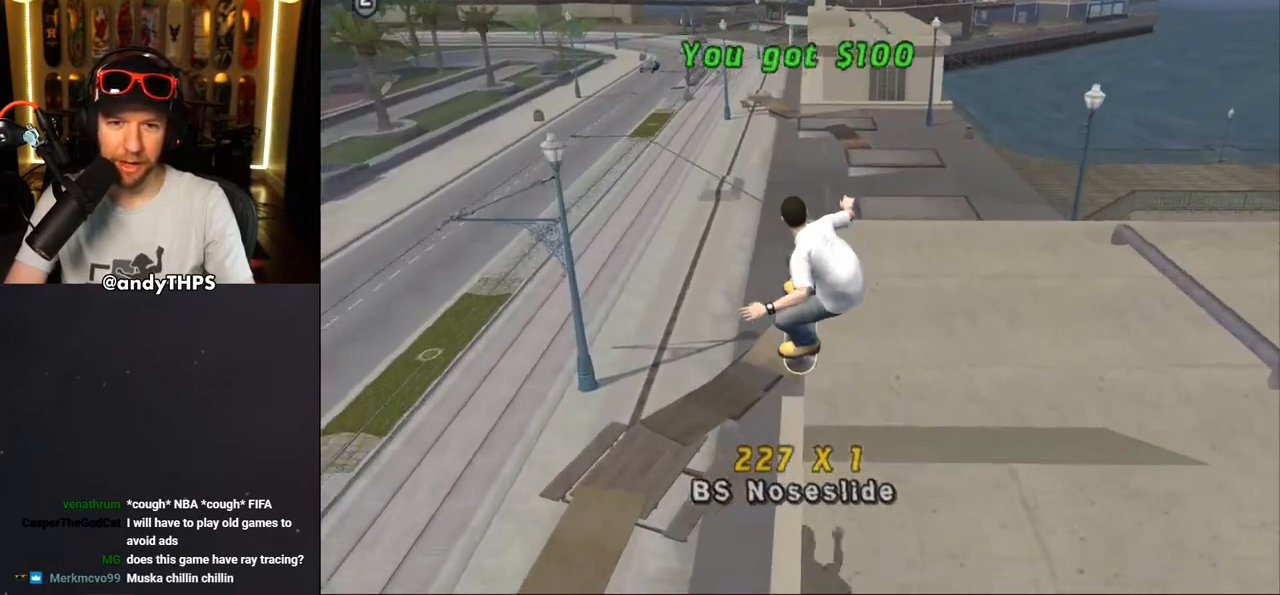
{"buttons": ["CROSS"], "left_stick": "center", "right_stick": "center", "events": [[283, "DPAD_RIGHT", "down"], [300, "TRIANGLE", "up"], [333, "CROSS", "down"], [433, "DPAD_RIGHT", "up"]]}
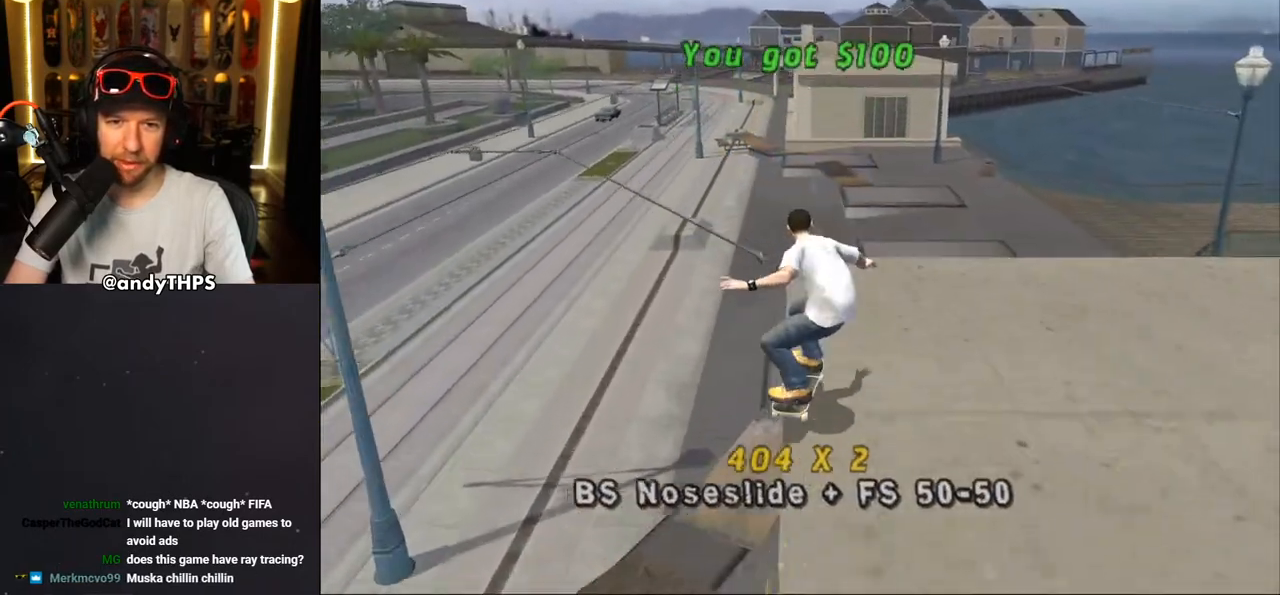
{"buttons": ["CROSS"], "left_stick": "center", "right_stick": "center", "events": [[33, "DPAD_RIGHT", "down"], [117, "DPAD_RIGHT", "up"], [200, "DPAD_RIGHT", "down"], [283, "DPAD_RIGHT", "up"]]}
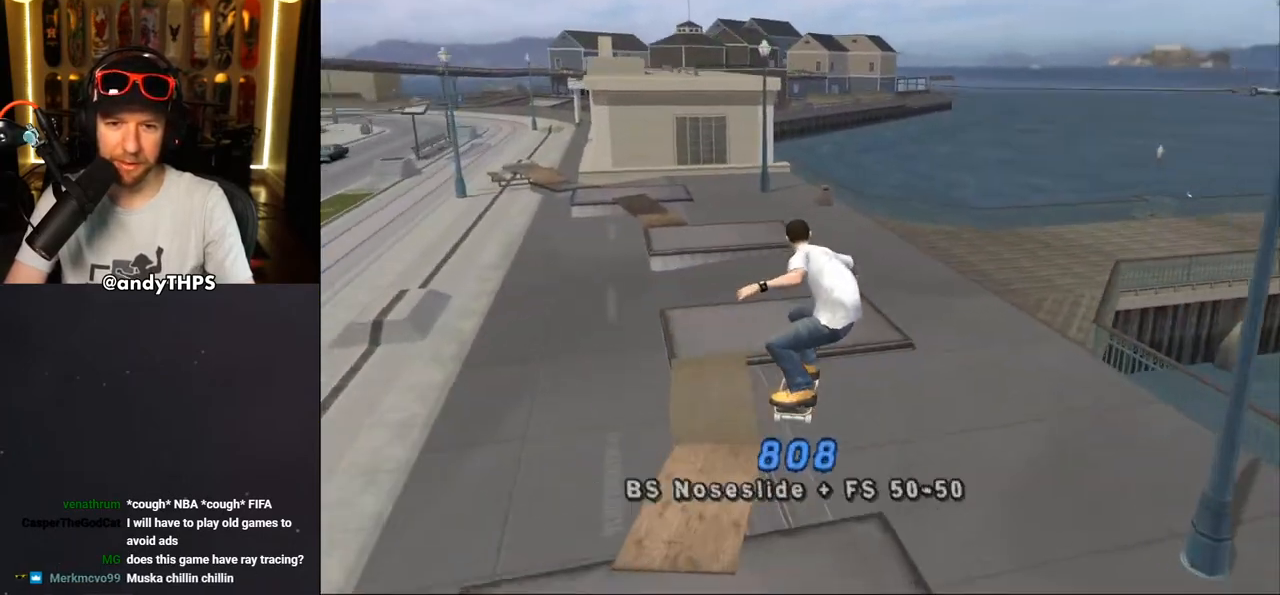
{"buttons": ["CROSS"], "left_stick": "center", "right_stick": "center", "events": [[183, "R1", "down"], [233, "R1", "up"], [267, "DPAD_UP", "down"], [383, "DPAD_UP", "up"], [433, "DPAD_UP", "down"], [500, "DPAD_UP", "up"]]}
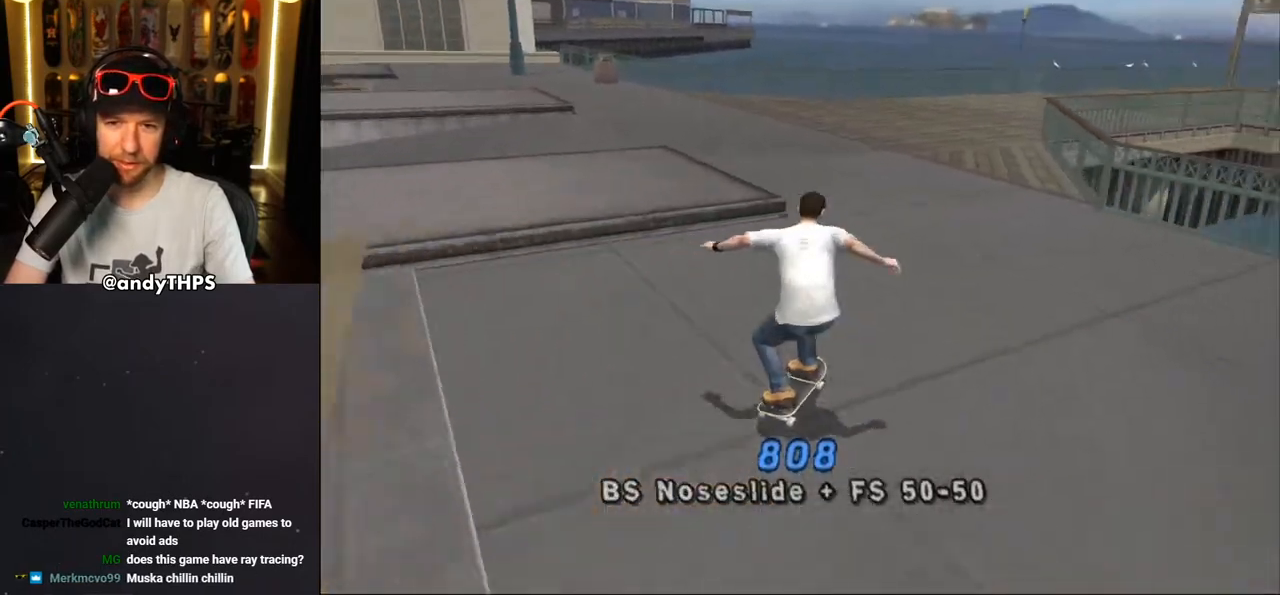
{"buttons": ["CROSS"], "left_stick": "center", "right_stick": "center", "events": [[83, "DPAD_UP", "down"], [117, "DPAD_UP", "up"], [133, "DPAD_RIGHT", "down"], [167, "DPAD_RIGHT", "up"], [267, "DPAD_UP", "down"], [317, "DPAD_UP", "up"], [433, "DPAD_RIGHT", "down"], [467, "DPAD_RIGHT", "up"]]}
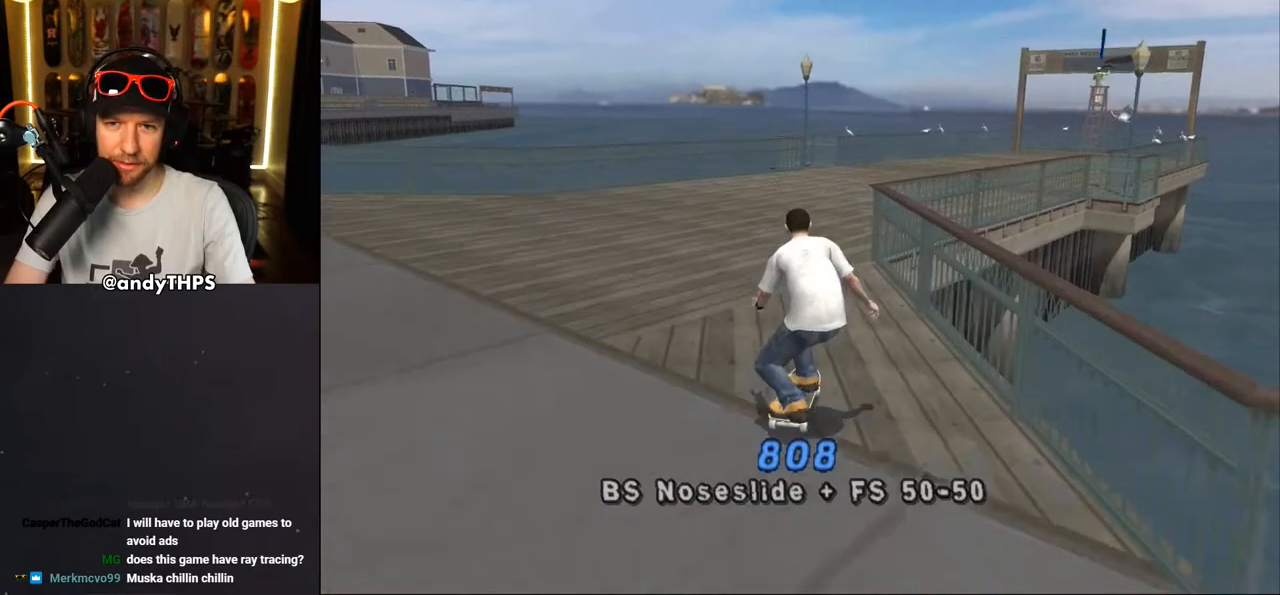
{"buttons": ["CROSS", "DPAD_RIGHT"], "left_stick": "center", "right_stick": "center", "events": [[33, "DPAD_UP", "down"], [167, "DPAD_UP", "up"], [317, "DPAD_RIGHT", "down"], [350, "DPAD_DOWN", "down"], [417, "DPAD_DOWN", "up"]]}